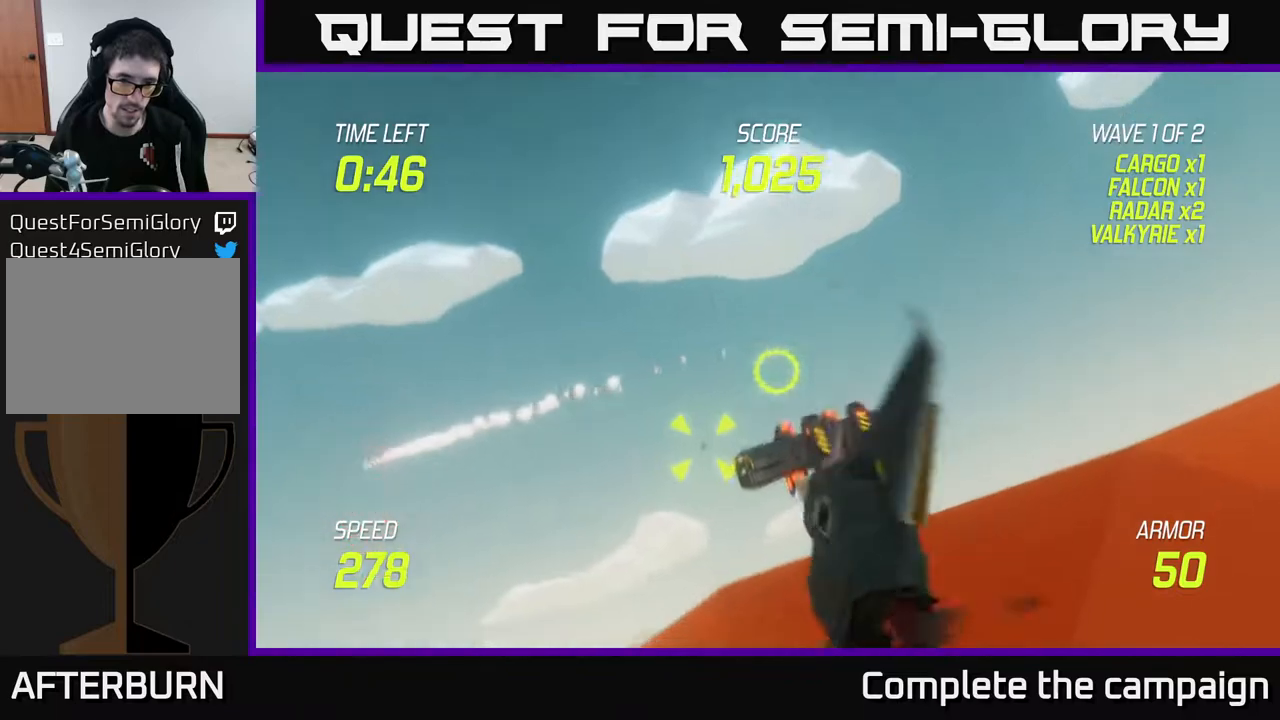
Gameplay with a controller (Xbox layout); each line is a JSON object with the inputs held at the frame after it. "events" lists button and stick changes between this image and that frame as [ms after this image, input, new state], when the widget could be followed in between.
{"buttons": ["R2"], "left_stick": "up-right", "right_stick": "center", "events": [[33, "left_stick", "center"], [183, "left_stick", "left"], [367, "left_stick", "up"], [417, "R2", "down"], [467, "left_stick", "up-right"]]}
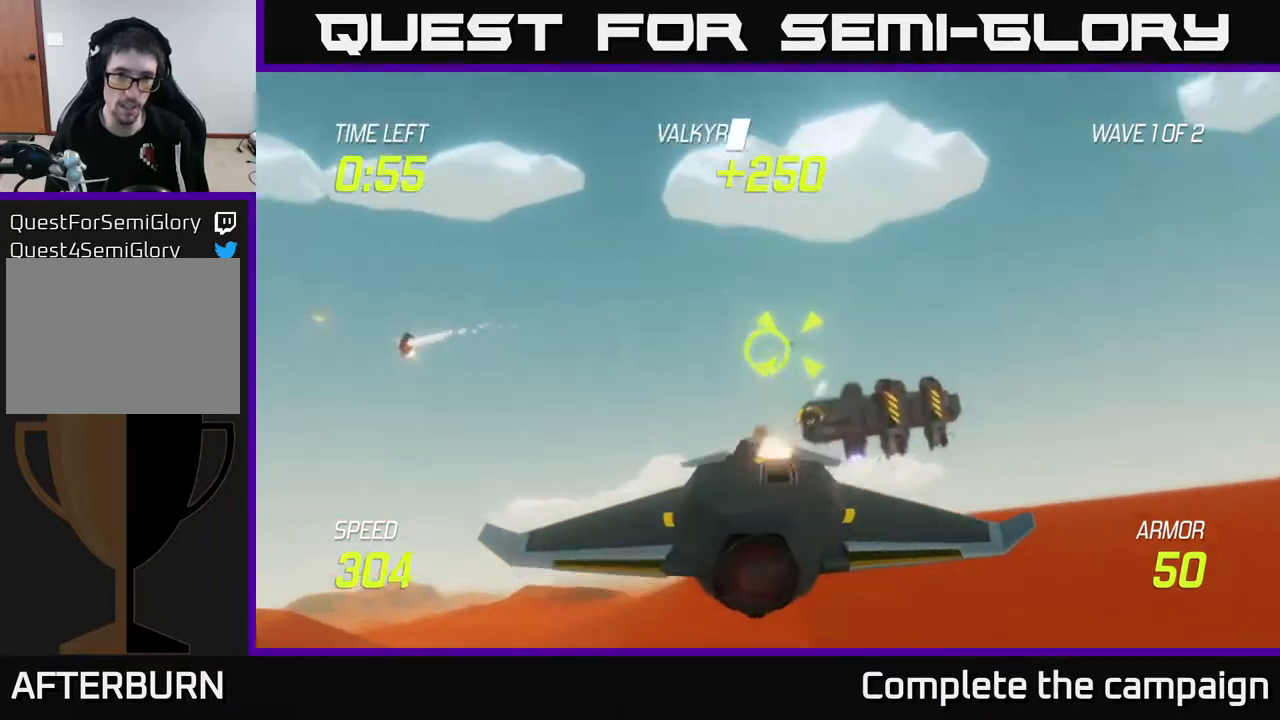
{"buttons": ["L2"], "left_stick": "down", "right_stick": "center", "events": [[50, "R2", "up"], [200, "R2", "down"], [267, "left_stick", "down-right"], [317, "R2", "up"], [367, "left_stick", "down"], [400, "L2", "down"]]}
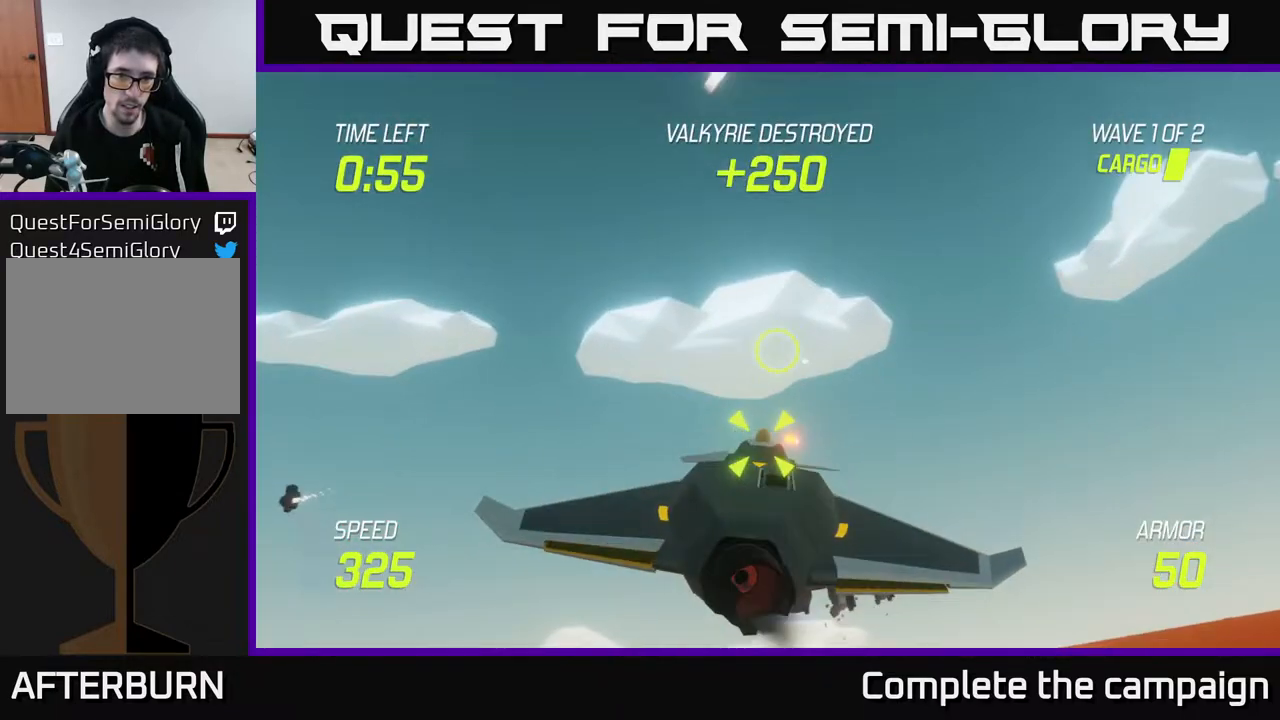
{"buttons": [], "left_stick": "up", "right_stick": "center", "events": [[50, "L2", "up"], [100, "L2", "down"], [200, "left_stick", "right"], [217, "L2", "up"], [417, "left_stick", "up"]]}
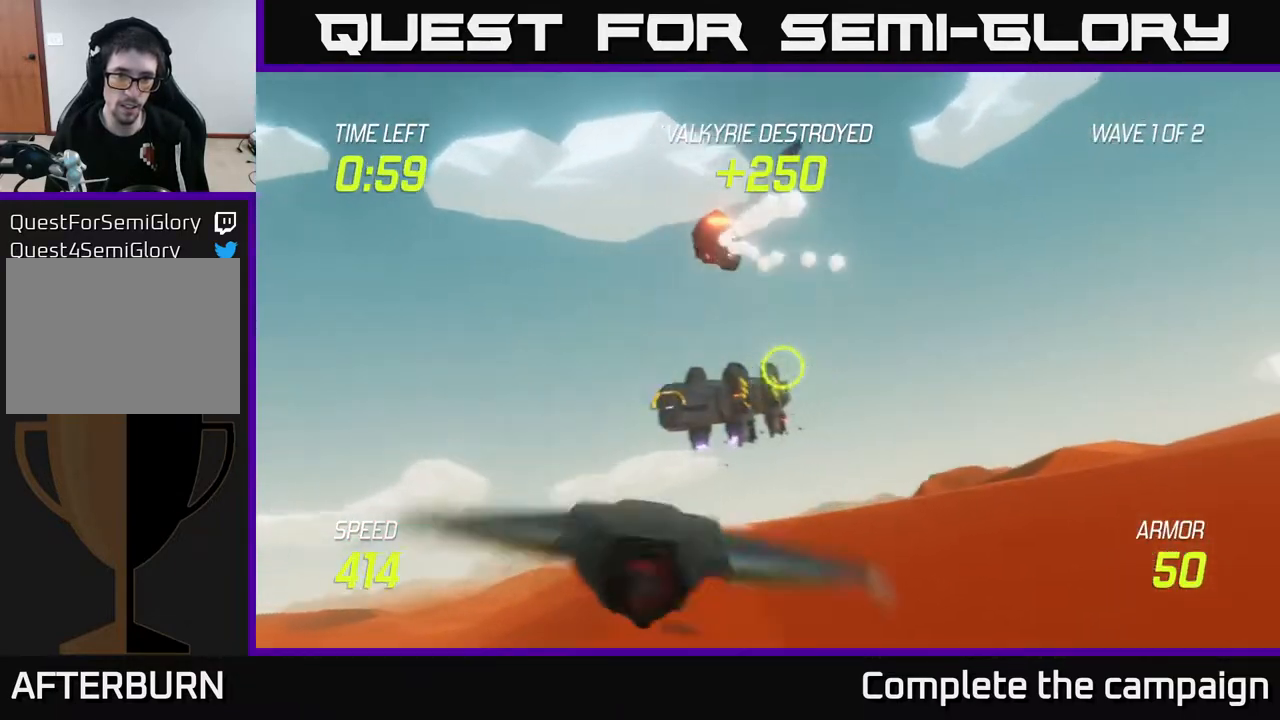
{"buttons": [], "left_stick": "down-left", "right_stick": "center", "events": [[17, "left_stick", "center"], [283, "left_stick", "right"], [483, "left_stick", "down-left"]]}
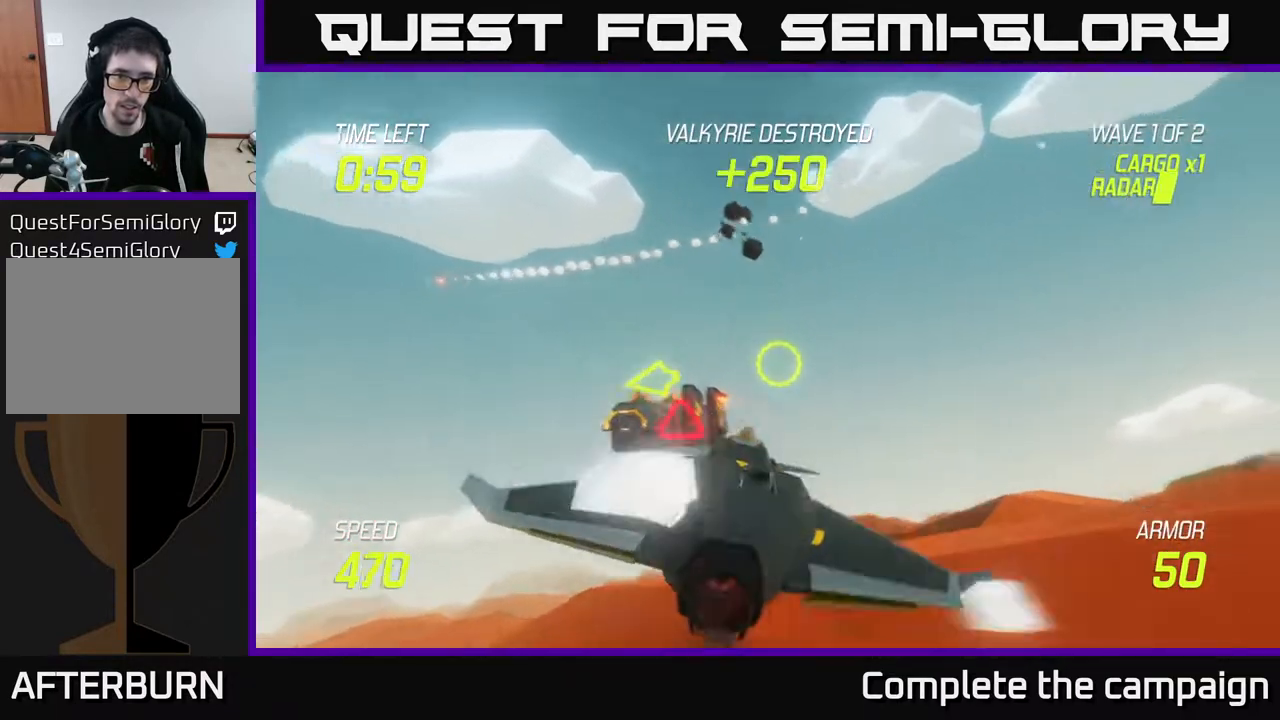
{"buttons": ["L2"], "left_stick": "up", "right_stick": "center", "events": [[50, "left_stick", "left"], [317, "L2", "down"], [433, "left_stick", "up"]]}
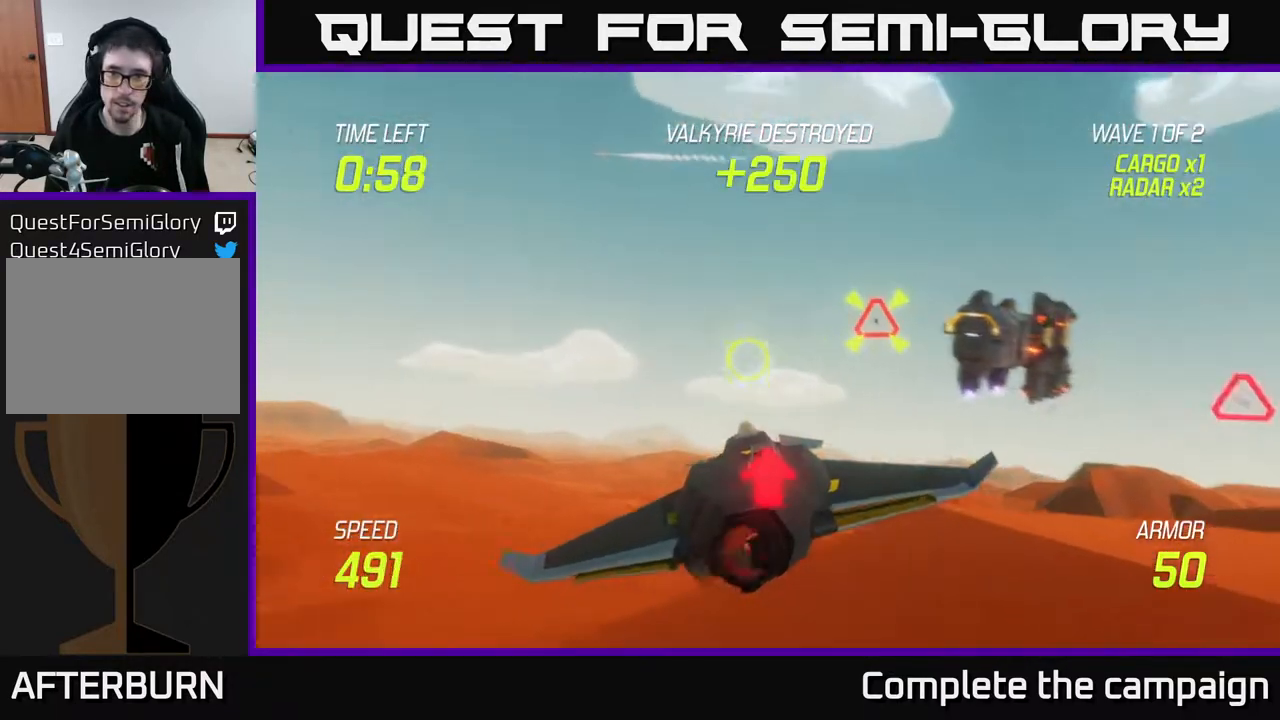
{"buttons": ["L2"], "left_stick": "center", "right_stick": "center", "events": [[50, "left_stick", "right"], [233, "left_stick", "center"], [300, "left_stick", "right"], [483, "left_stick", "center"]]}
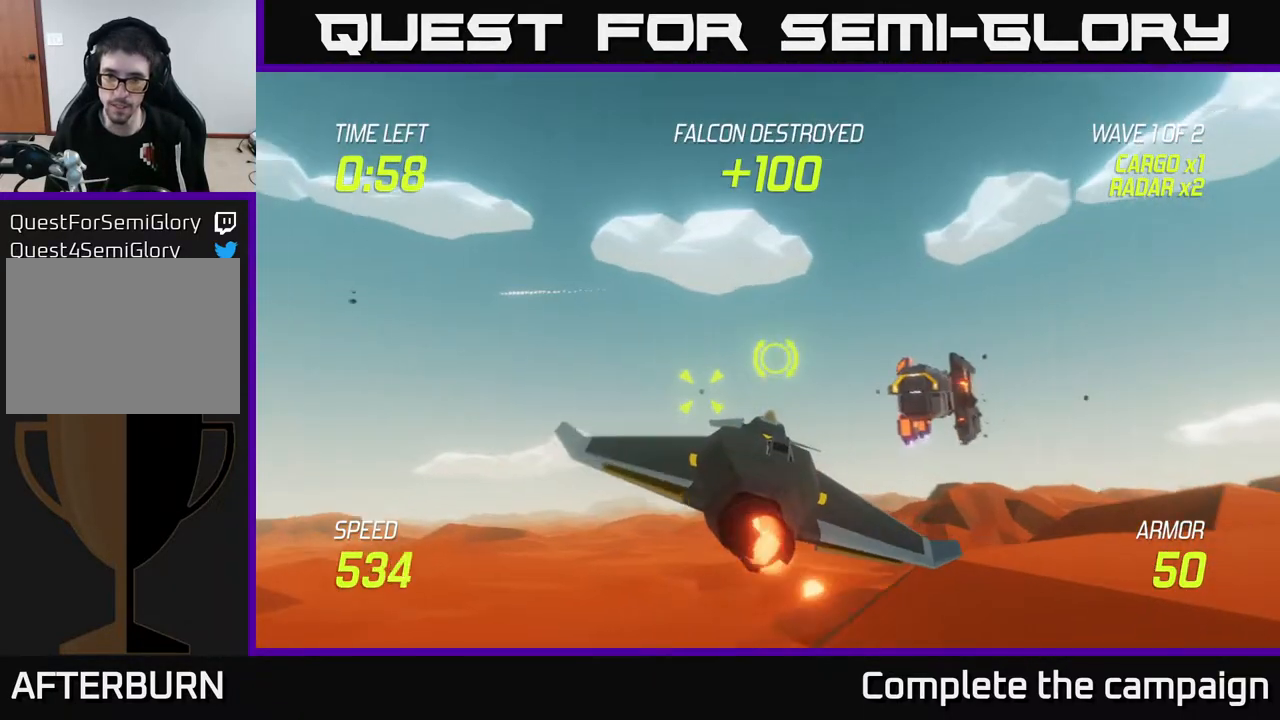
{"buttons": ["L2"], "left_stick": "right", "right_stick": "center", "events": [[33, "left_stick", "left"], [100, "left_stick", "center"], [300, "left_stick", "right"]]}
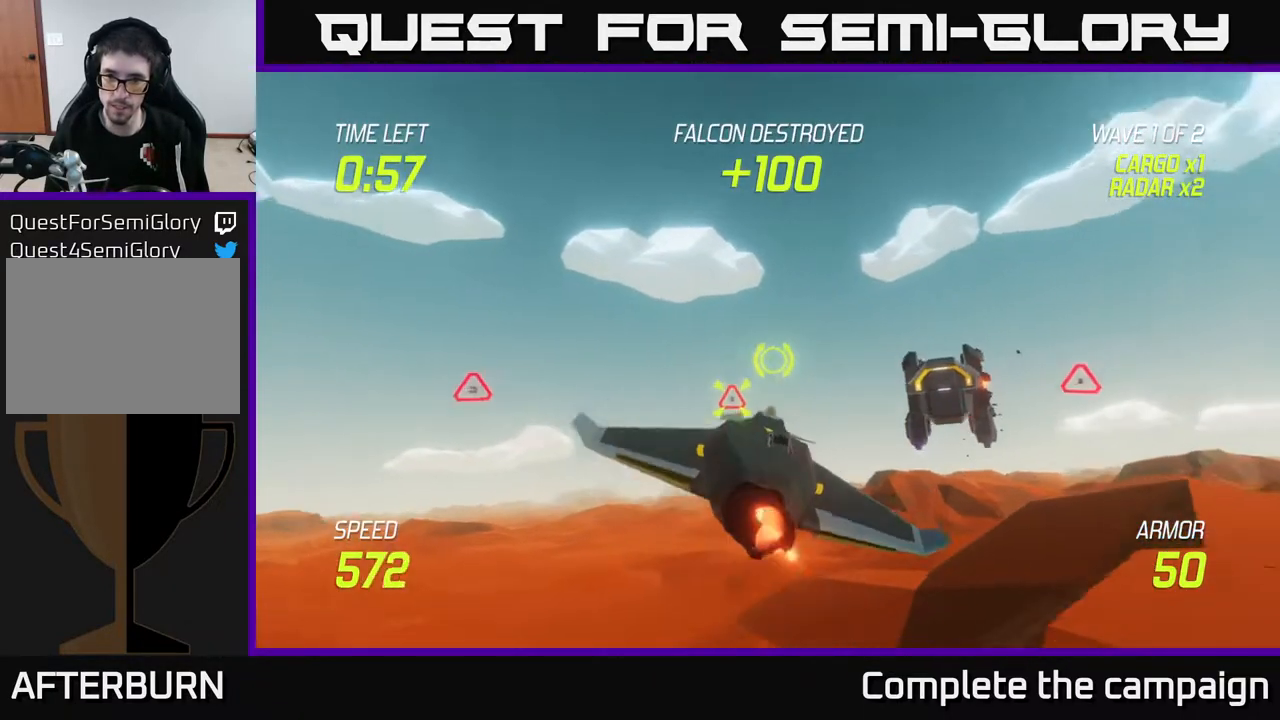
{"buttons": ["R2"], "left_stick": "down-right", "right_stick": "center", "events": [[133, "L2", "up"], [200, "left_stick", "down-right"], [483, "R2", "down"]]}
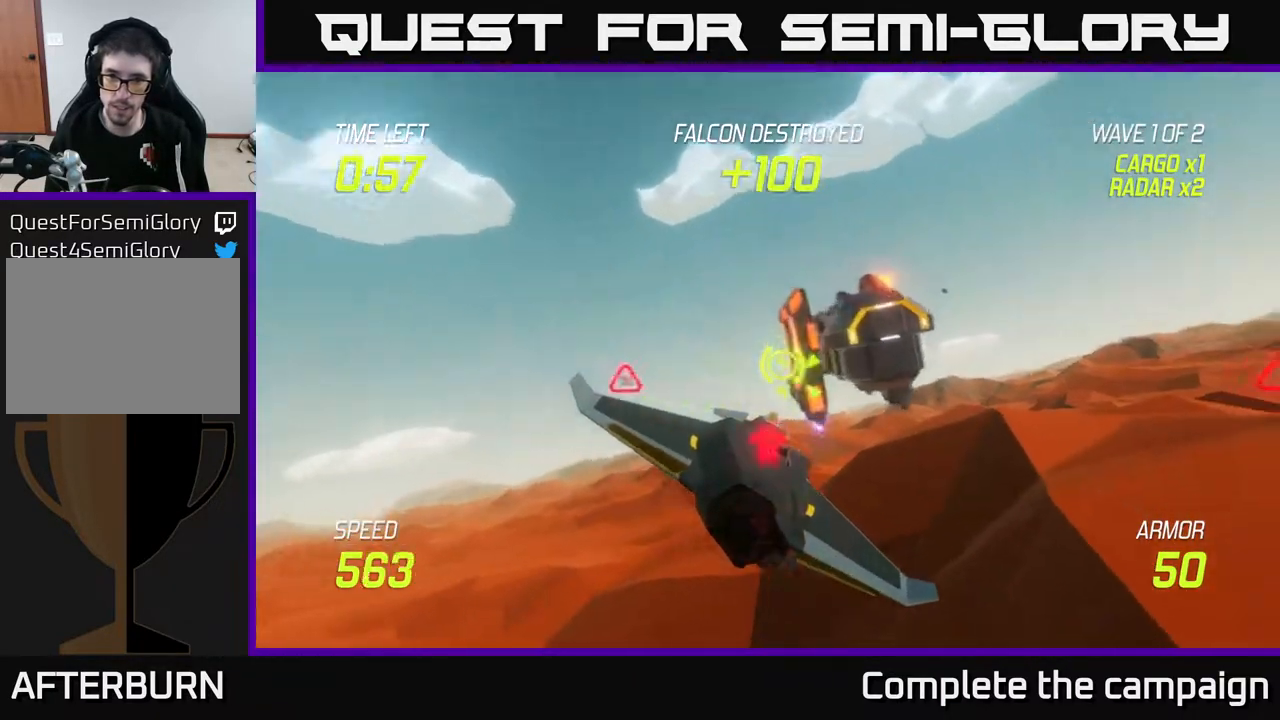
{"buttons": ["R2"], "left_stick": "center", "right_stick": "center", "events": [[83, "left_stick", "center"], [117, "R2", "up"], [267, "R2", "down"], [383, "R2", "up"], [500, "R2", "down"]]}
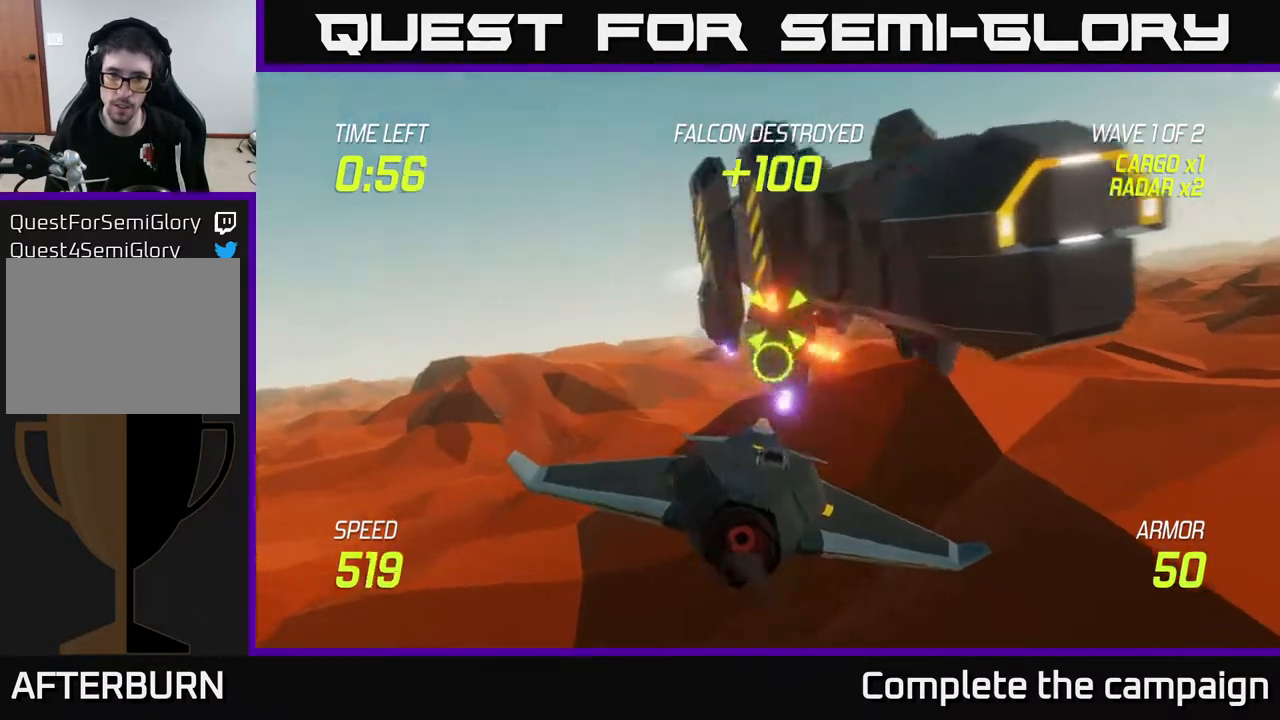
{"buttons": ["L2"], "left_stick": "left", "right_stick": "center", "events": [[150, "left_stick", "down-left"], [167, "R2", "up"], [200, "left_stick", "center"], [267, "R2", "down"], [350, "R2", "up"], [350, "left_stick", "left"], [483, "L2", "down"]]}
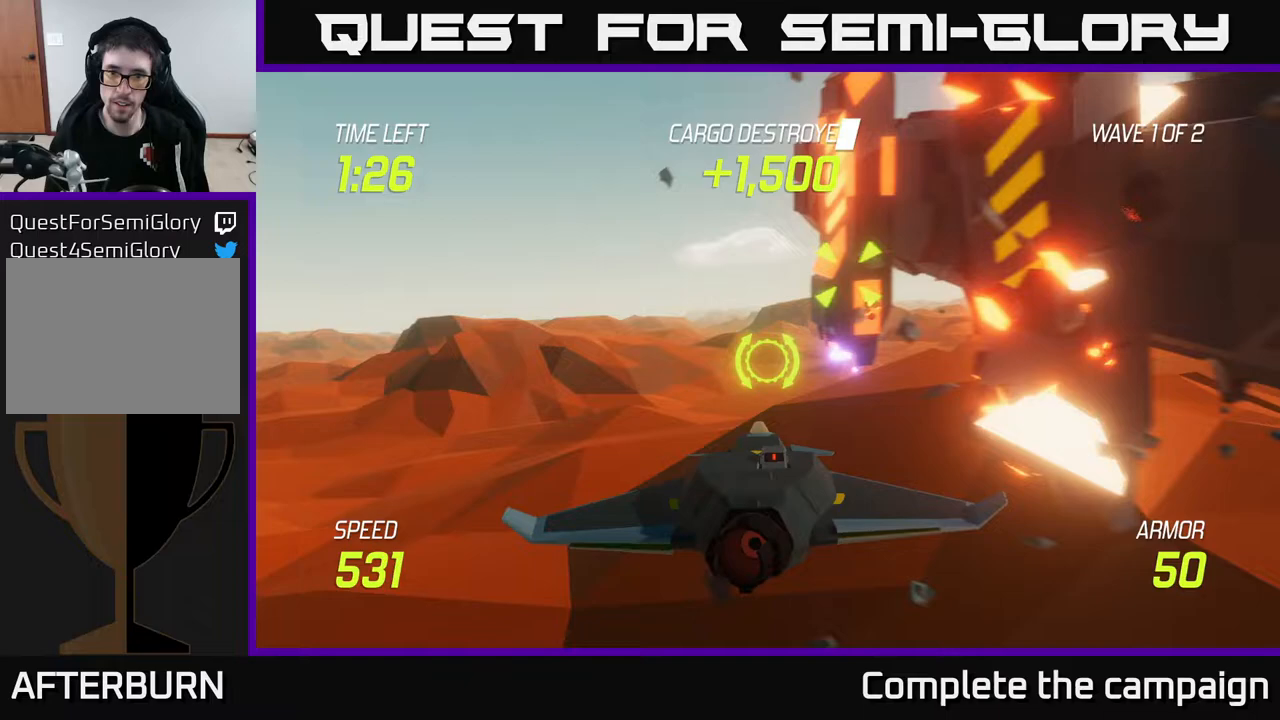
{"buttons": ["L2"], "left_stick": "left", "right_stick": "center", "events": [[50, "left_stick", "up"], [100, "L2", "up"], [150, "left_stick", "left"], [183, "L2", "down"], [300, "L2", "up"], [417, "L2", "down"]]}
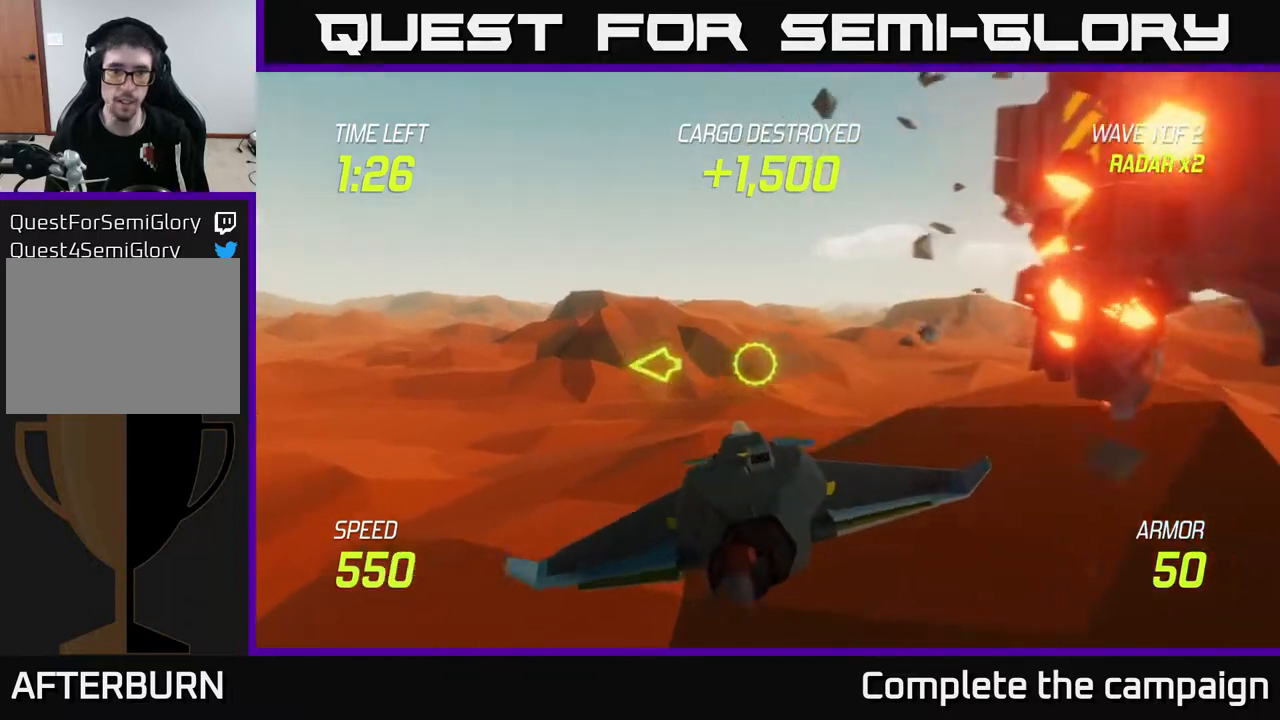
{"buttons": [], "left_stick": "left", "right_stick": "center", "events": [[100, "L2", "up"], [183, "L2", "down"], [367, "L2", "up"]]}
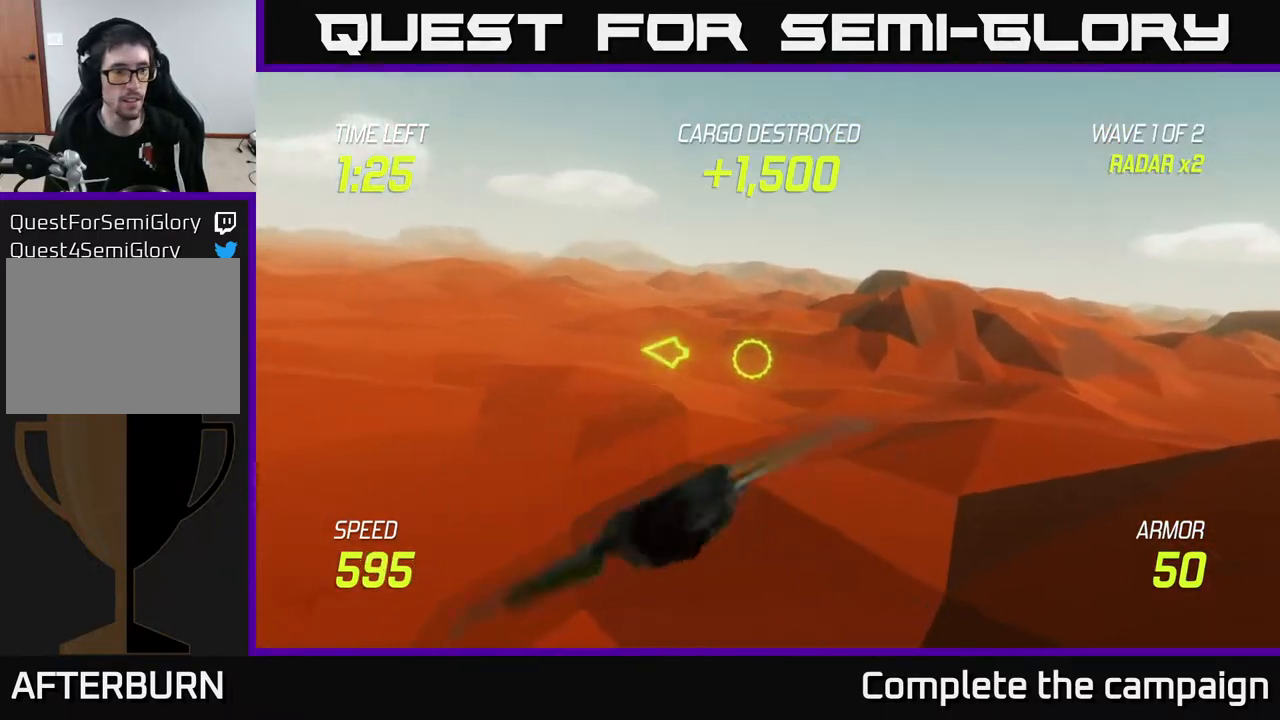
{"buttons": ["L2"], "left_stick": "left", "right_stick": "center", "events": [[100, "left_stick", "up-left"], [350, "L2", "down"], [383, "left_stick", "left"]]}
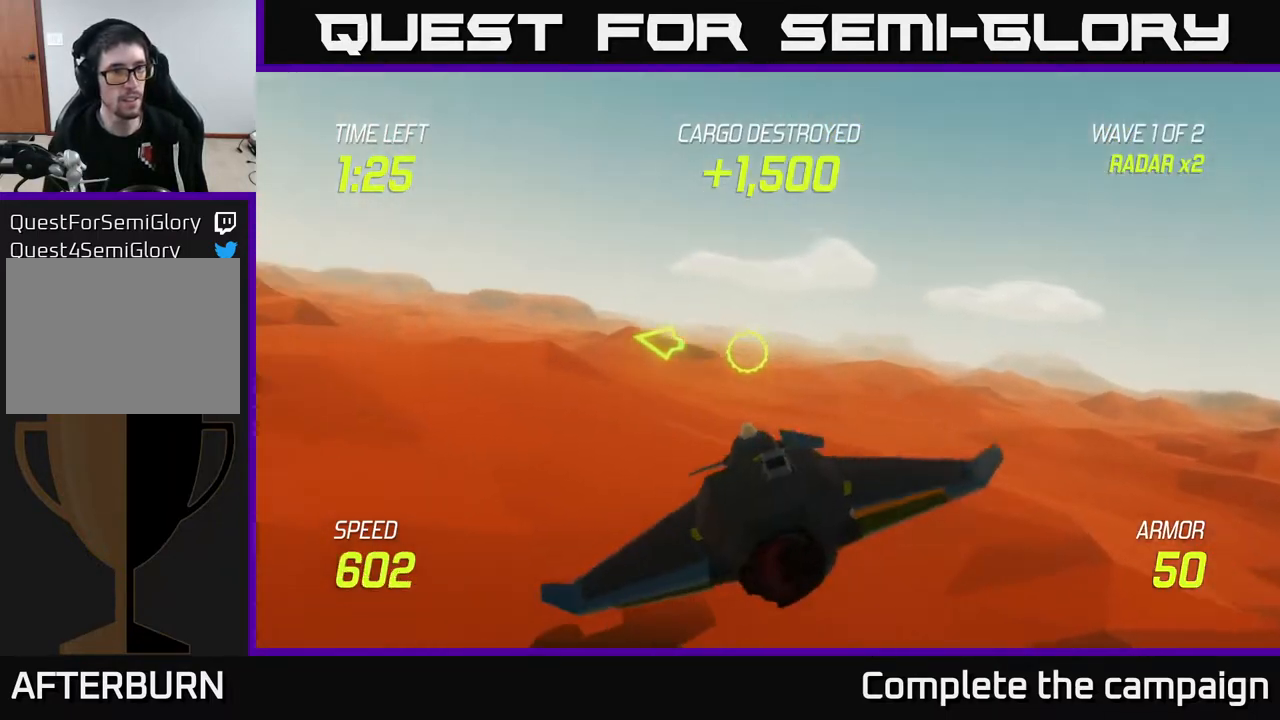
{"buttons": ["L2"], "left_stick": "left", "right_stick": "center", "events": []}
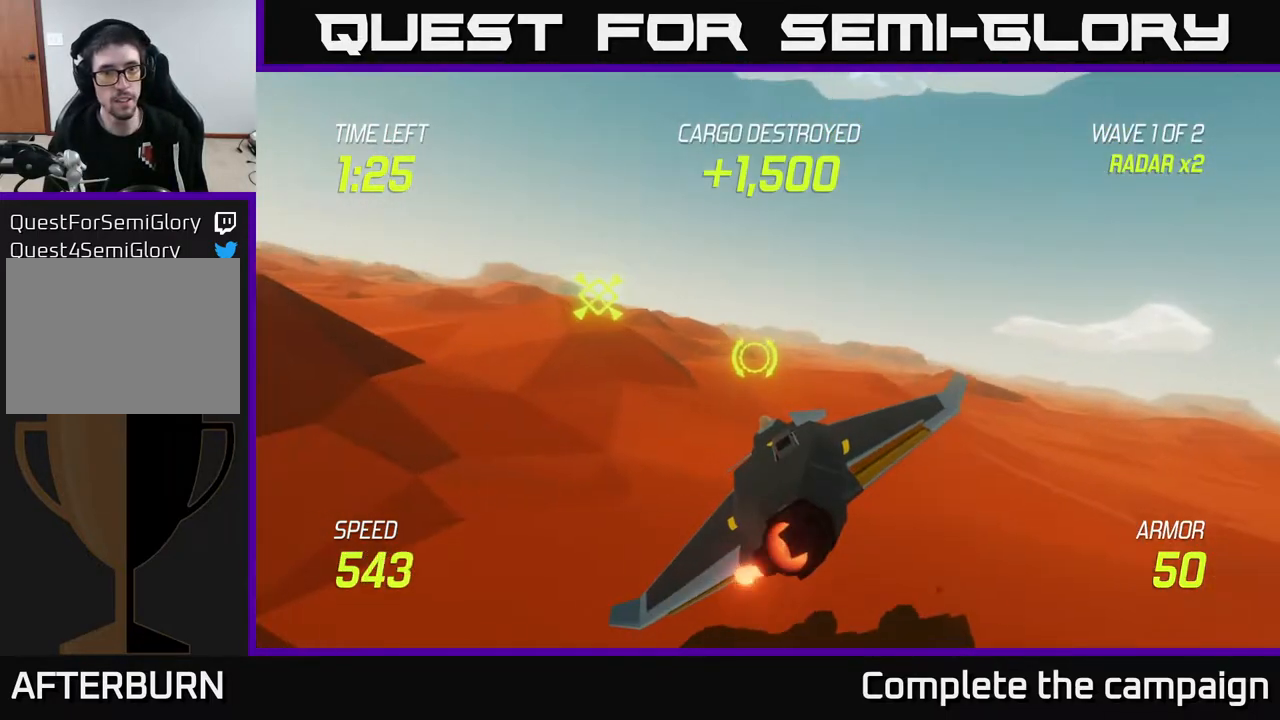
{"buttons": ["L2"], "left_stick": "center", "right_stick": "center", "events": [[33, "left_stick", "up-left"], [483, "left_stick", "center"]]}
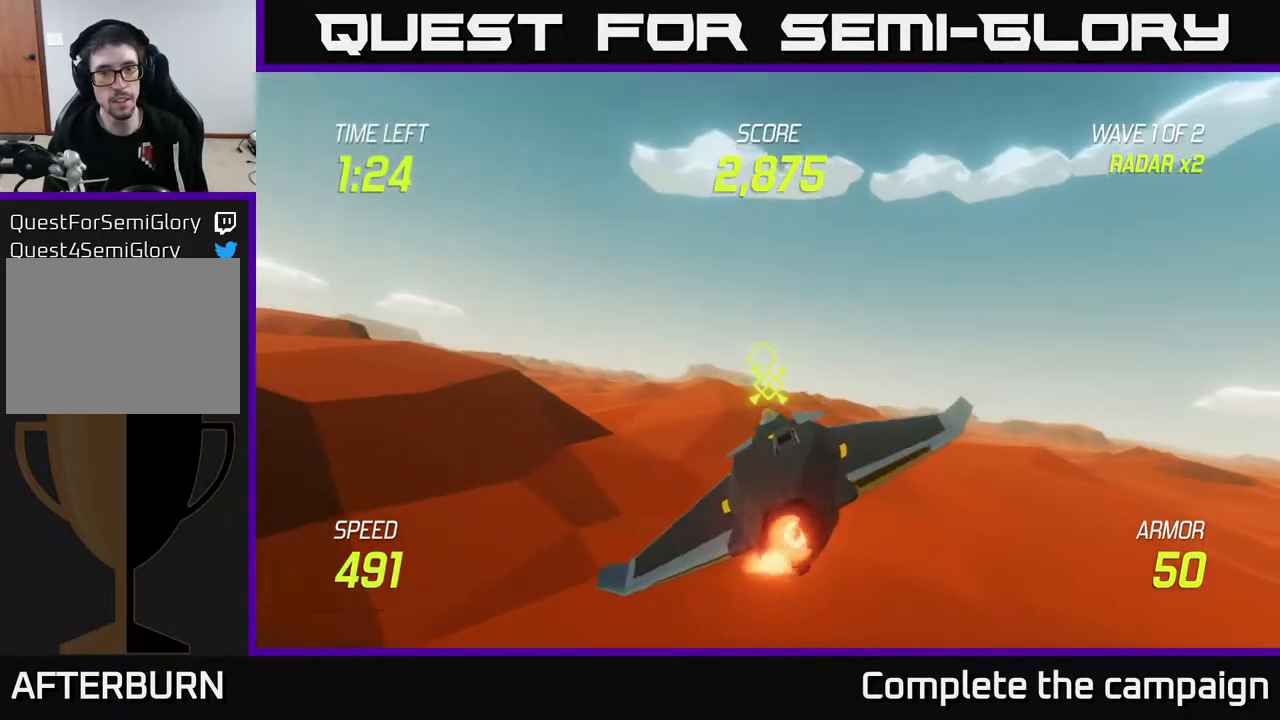
{"buttons": ["L2"], "left_stick": "center", "right_stick": "center", "events": []}
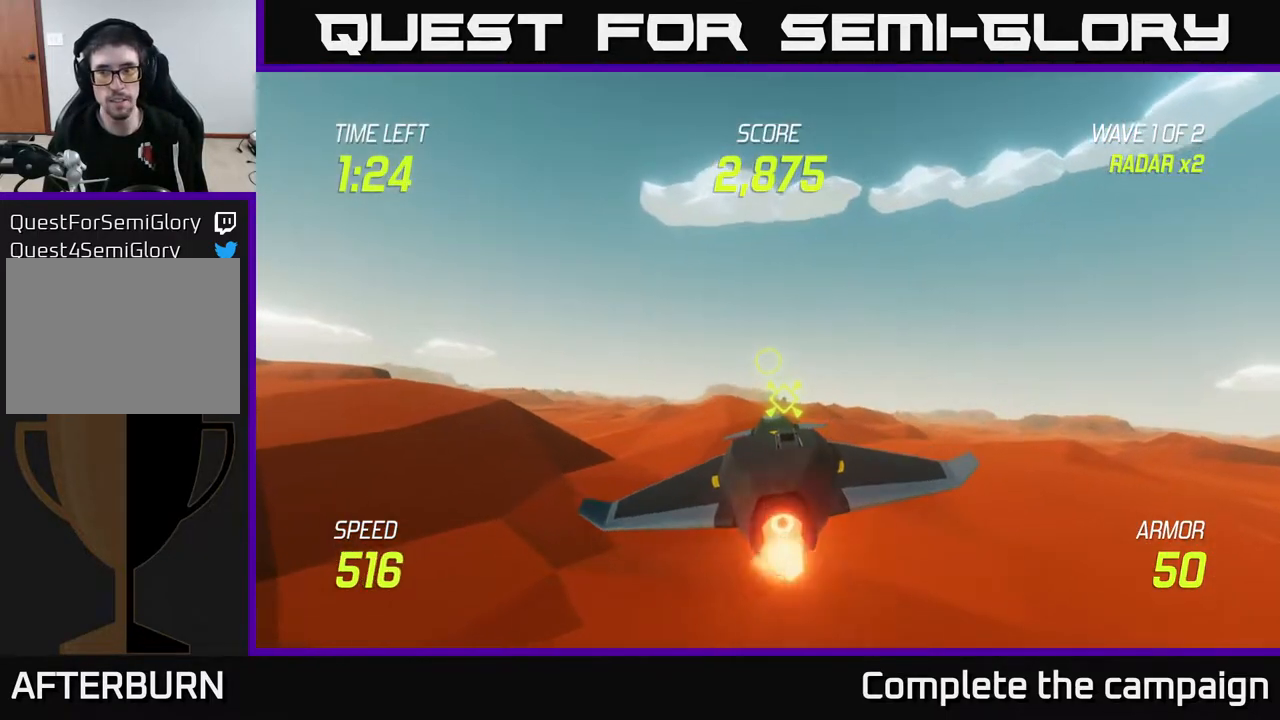
{"buttons": ["L2"], "left_stick": "center", "right_stick": "center", "events": []}
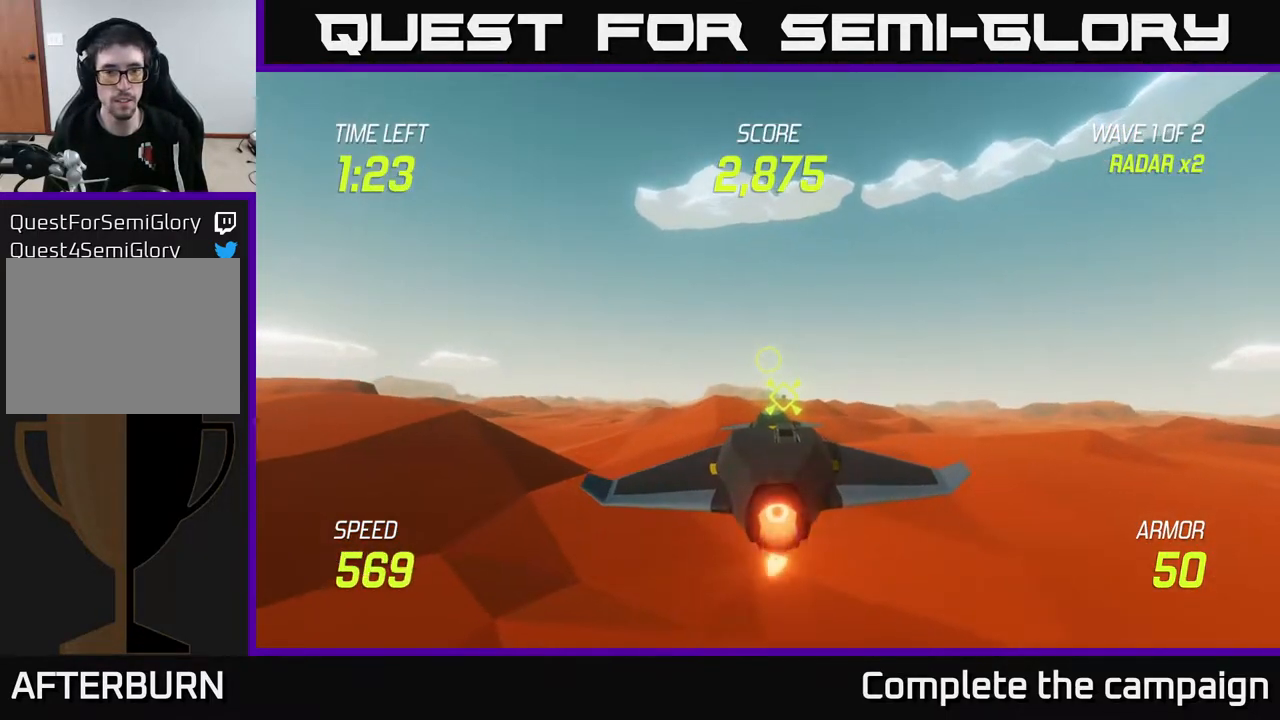
{"buttons": ["L2"], "left_stick": "center", "right_stick": "center", "events": [[50, "left_stick", "down"], [233, "left_stick", "center"]]}
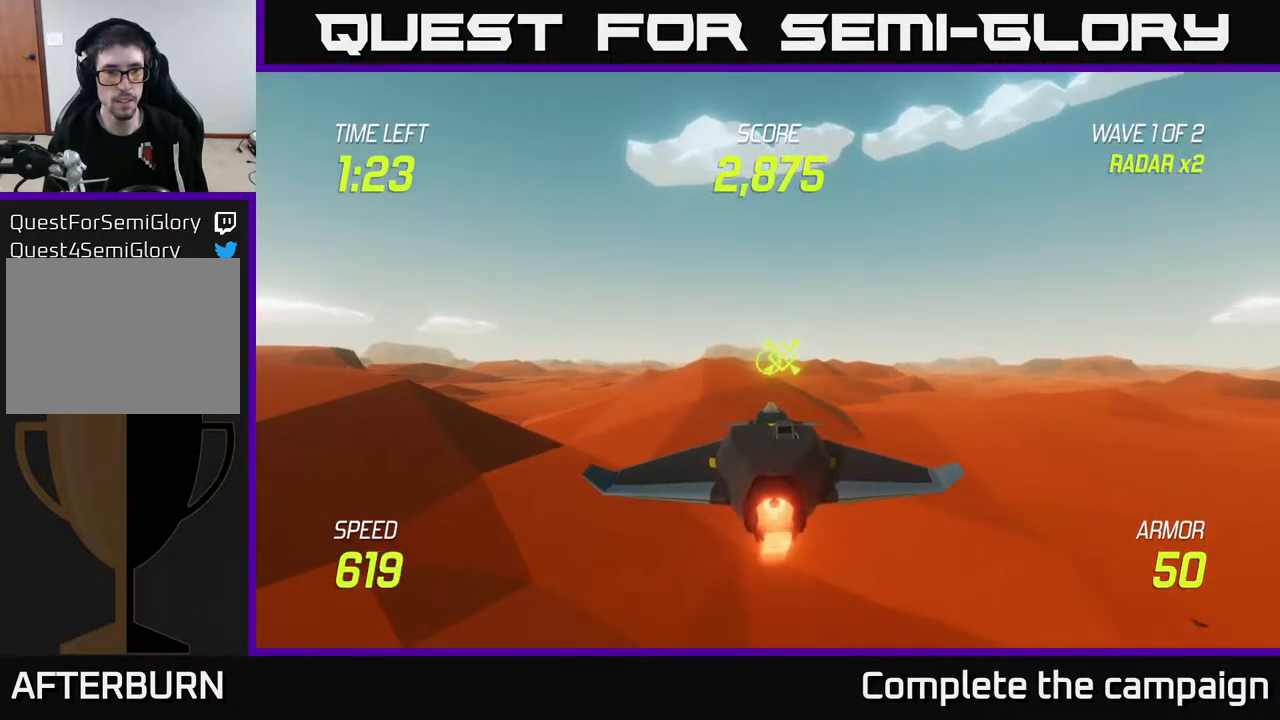
{"buttons": ["L2"], "left_stick": "down-right", "right_stick": "center", "events": [[67, "left_stick", "up"], [183, "left_stick", "center"], [500, "left_stick", "down-right"]]}
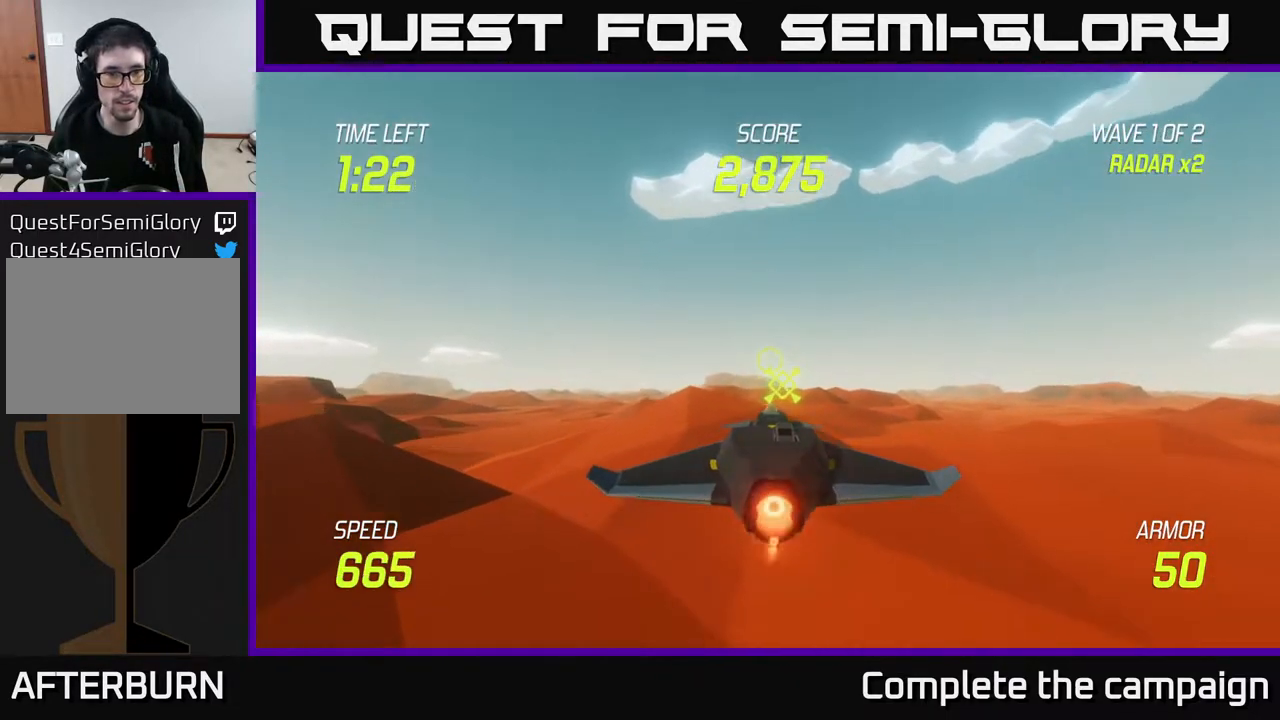
{"buttons": ["L2"], "left_stick": "center", "right_stick": "center", "events": [[133, "left_stick", "center"]]}
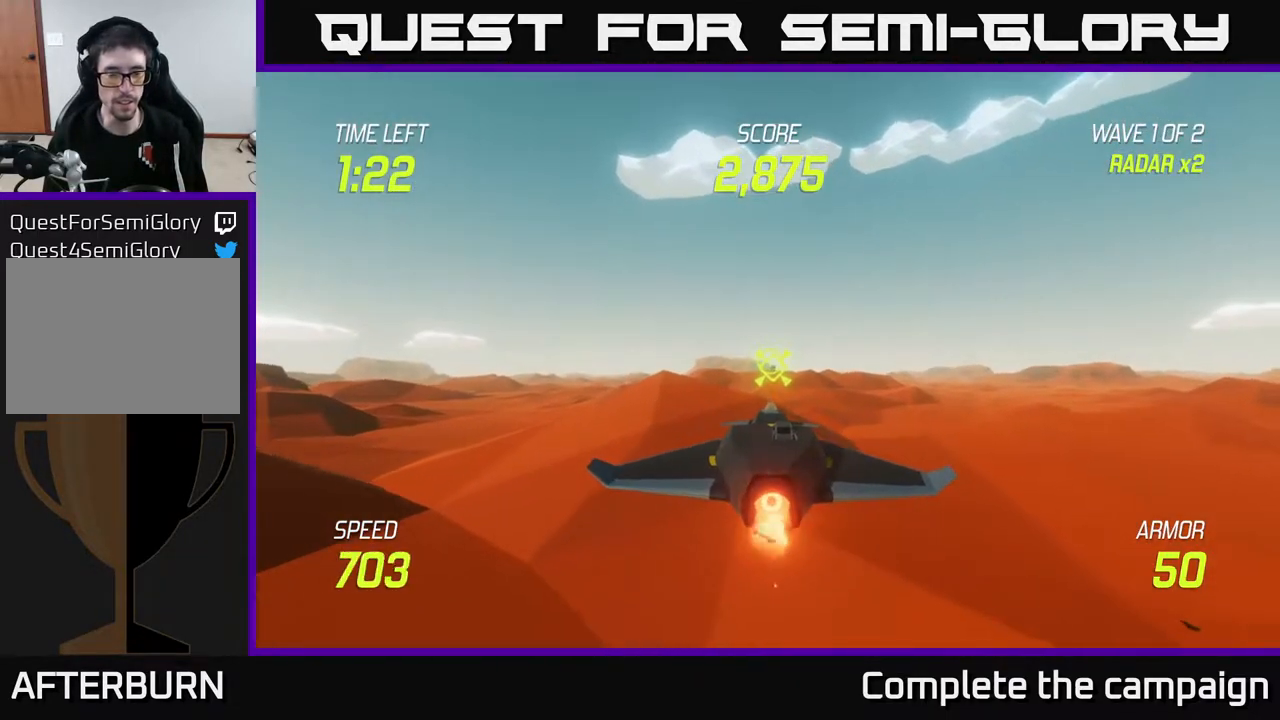
{"buttons": ["L2"], "left_stick": "center", "right_stick": "center", "events": [[183, "left_stick", "up"], [250, "left_stick", "center"]]}
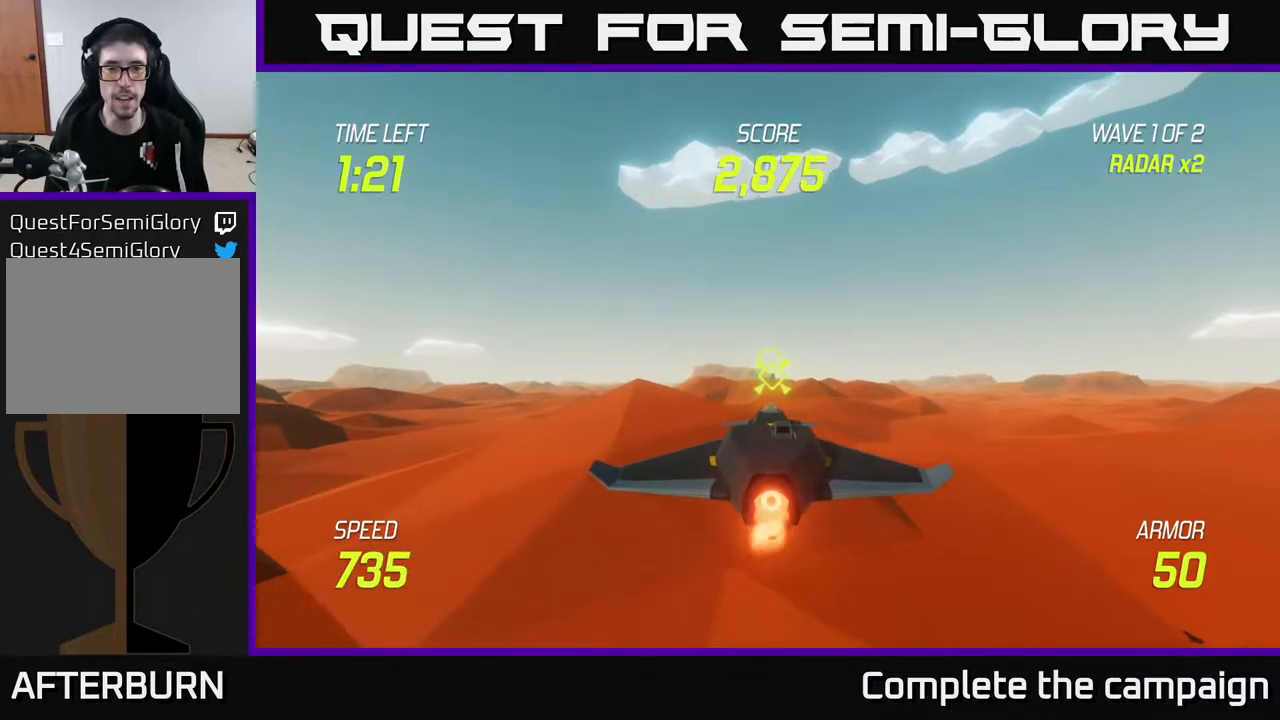
{"buttons": ["L2"], "left_stick": "center", "right_stick": "center", "events": []}
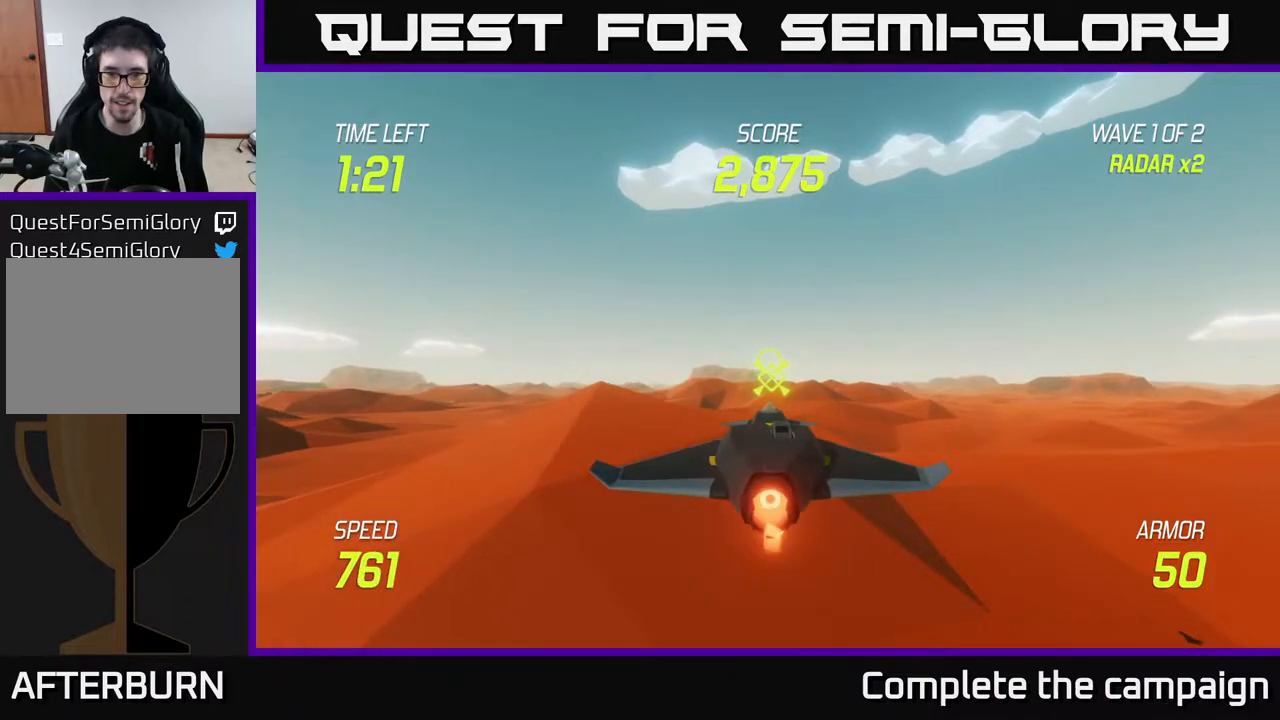
{"buttons": ["L2"], "left_stick": "center", "right_stick": "center", "events": [[167, "left_stick", "down"], [383, "left_stick", "center"]]}
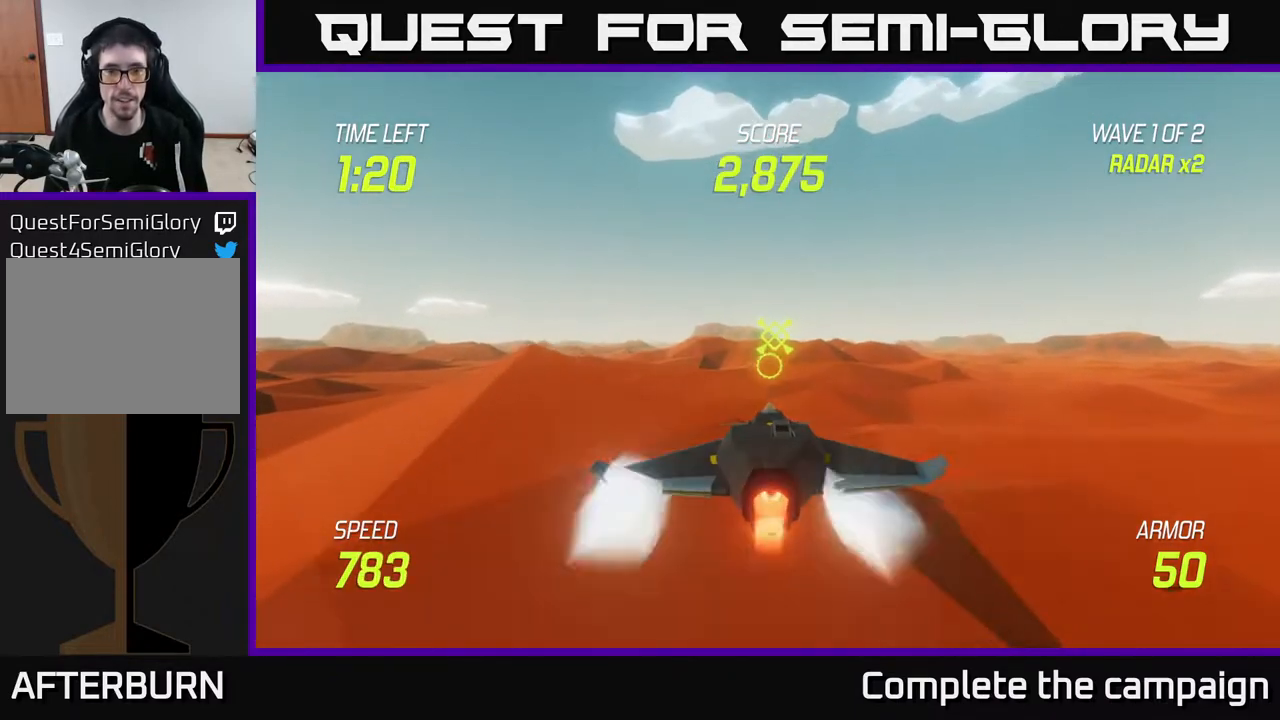
{"buttons": ["L2"], "left_stick": "center", "right_stick": "center", "events": [[117, "left_stick", "up"], [283, "left_stick", "center"]]}
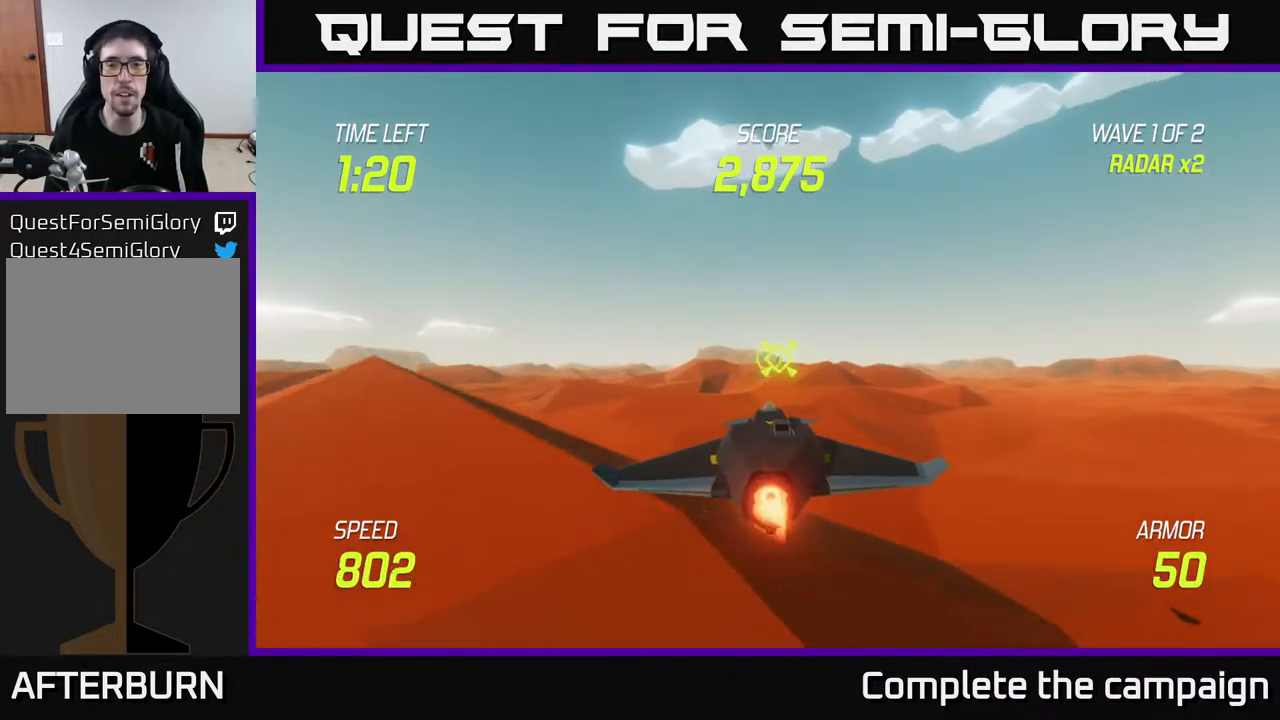
{"buttons": ["L2"], "left_stick": "center", "right_stick": "center", "events": [[133, "left_stick", "down-right"], [217, "left_stick", "center"]]}
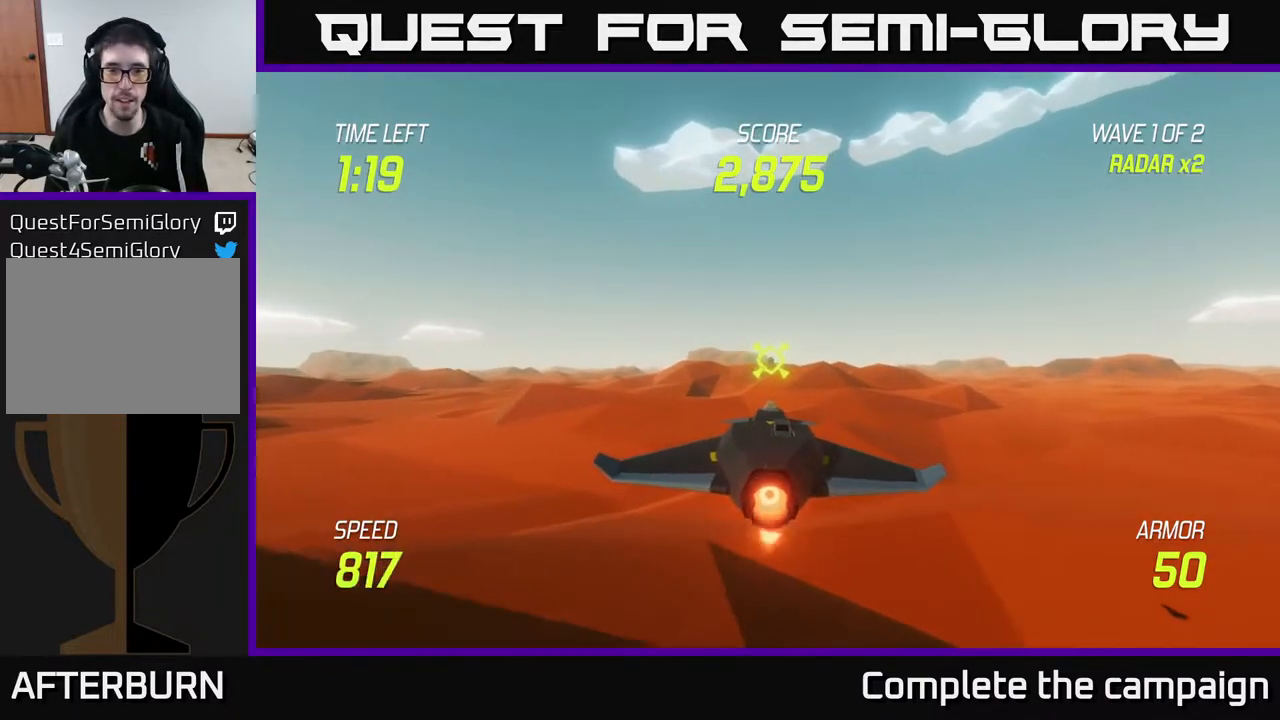
{"buttons": ["L2"], "left_stick": "center", "right_stick": "center", "events": []}
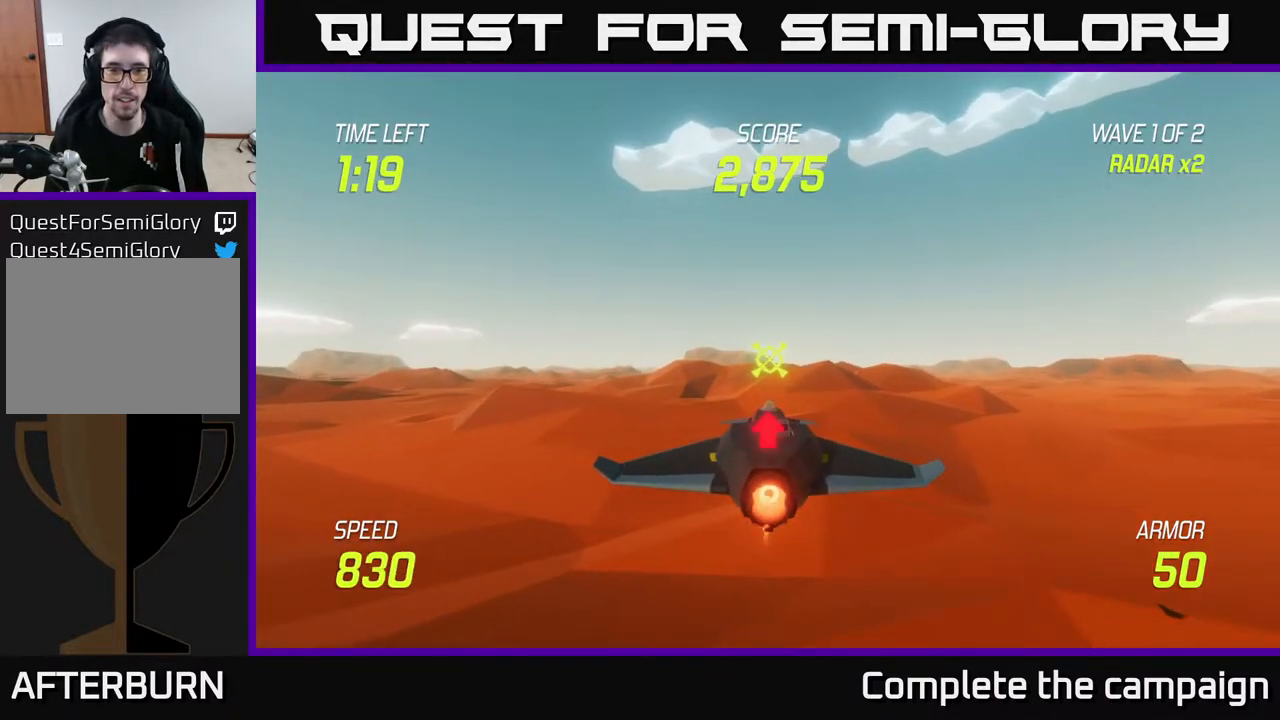
{"buttons": ["L2"], "left_stick": "center", "right_stick": "center", "events": []}
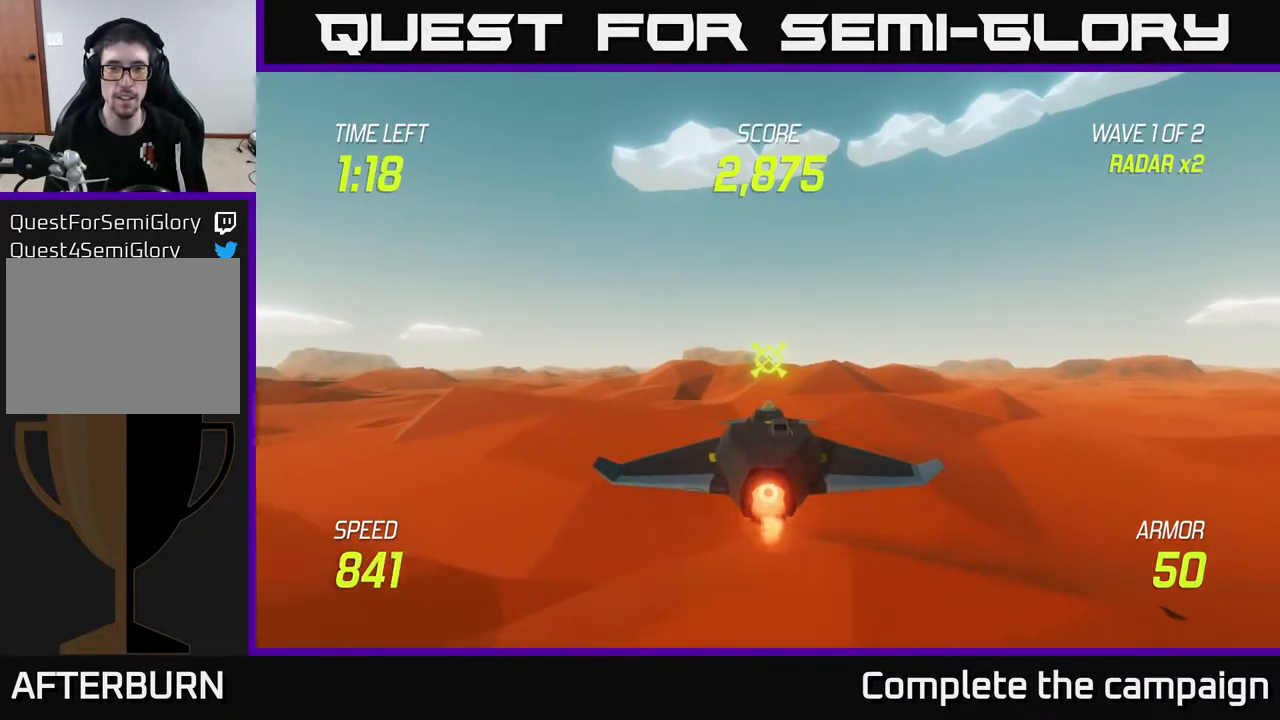
{"buttons": ["L2"], "left_stick": "center", "right_stick": "center", "events": []}
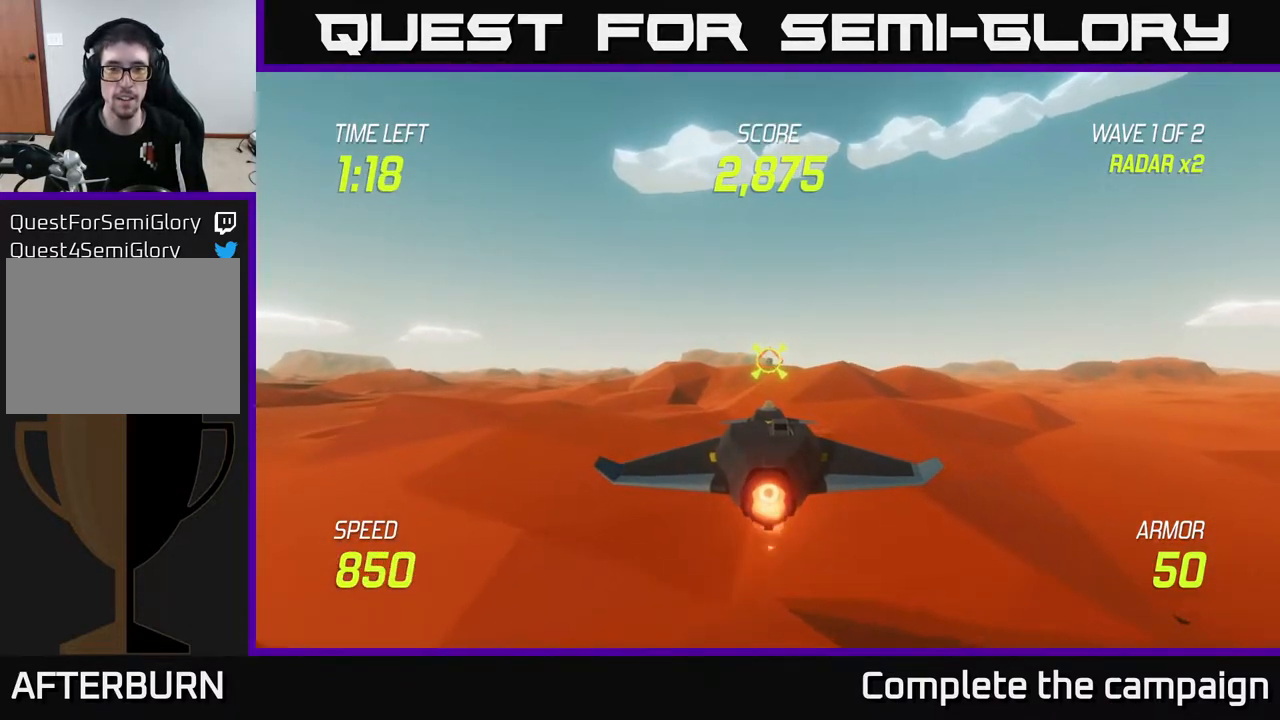
{"buttons": ["L2"], "left_stick": "center", "right_stick": "center", "events": []}